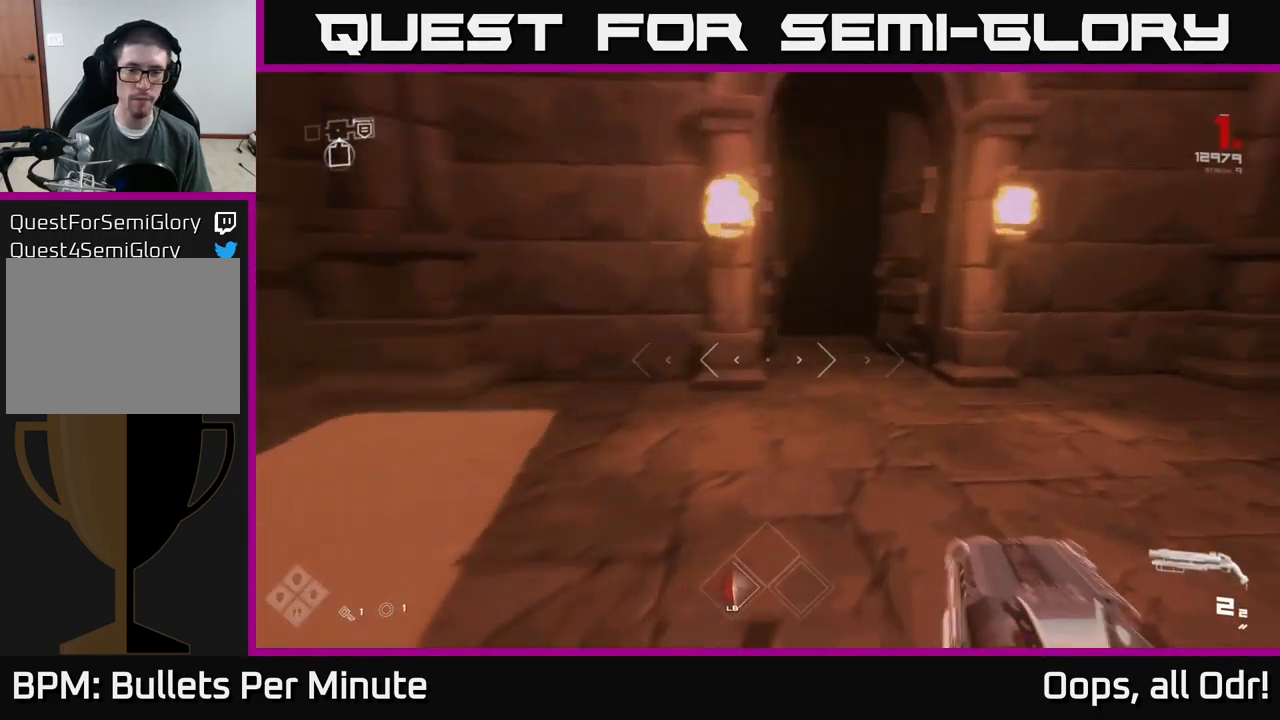
Gameplay with a controller (Xbox layout); each line is a JSON object with the inputs held at the frame after it. "events" lists button and stick changes between this image and that frame as [ms after this image, input, new state], when the widget could be followed in between.
{"buttons": ["L1"], "left_stick": "up", "right_stick": "center", "events": [[50, "right_stick", "center"], [367, "right_stick", "up-left"], [484, "right_stick", "center"]]}
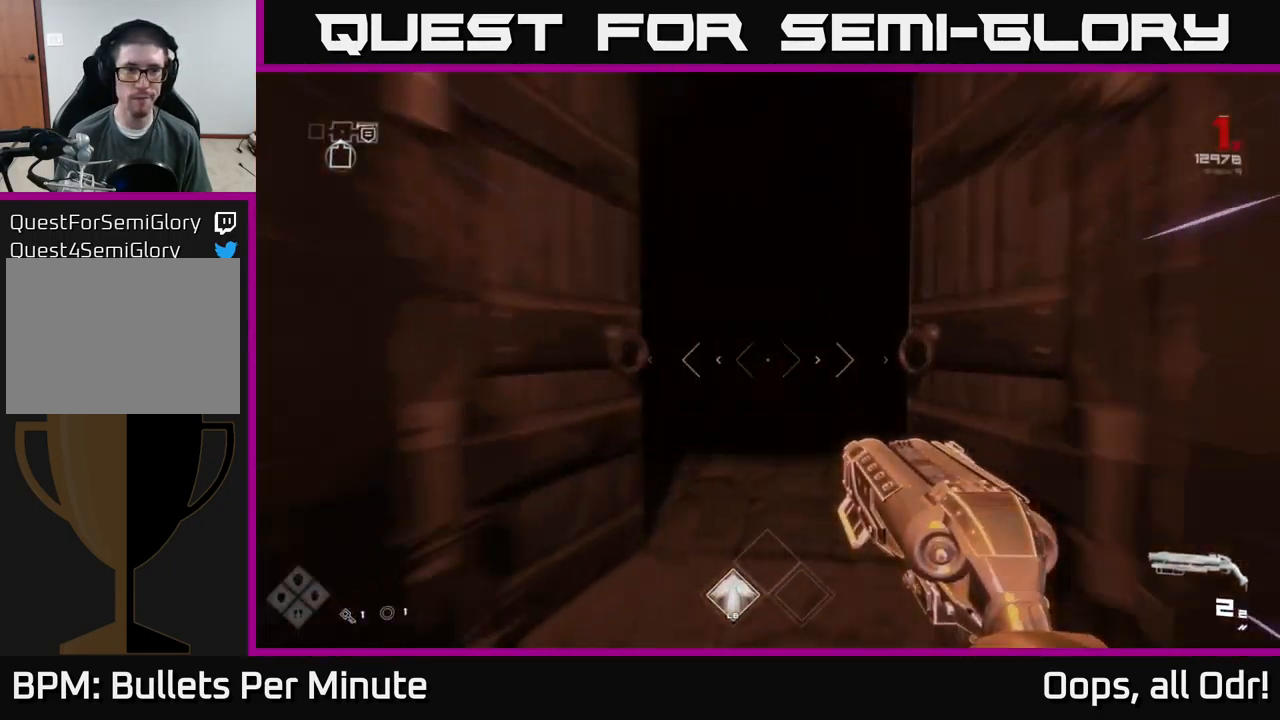
{"buttons": ["L1"], "left_stick": "up", "right_stick": "center", "events": []}
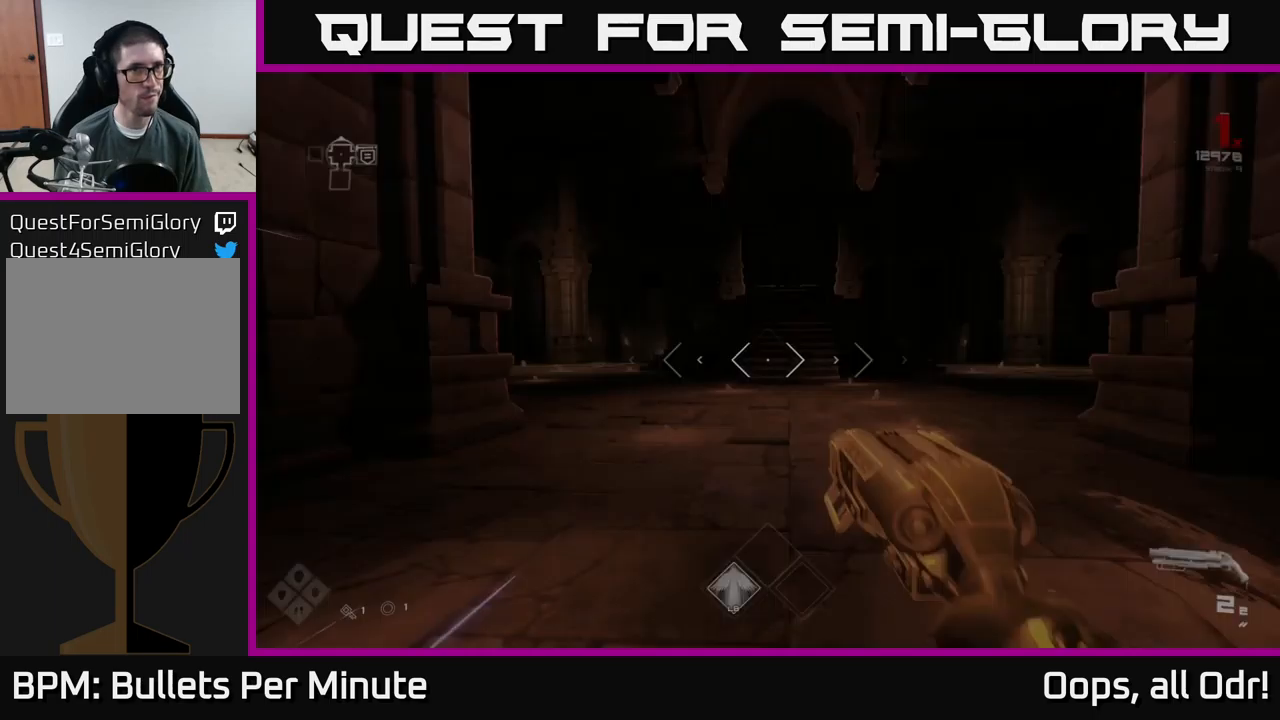
{"buttons": ["L1"], "left_stick": "up", "right_stick": "center", "events": [[50, "right_stick", "left"], [233, "right_stick", "center"]]}
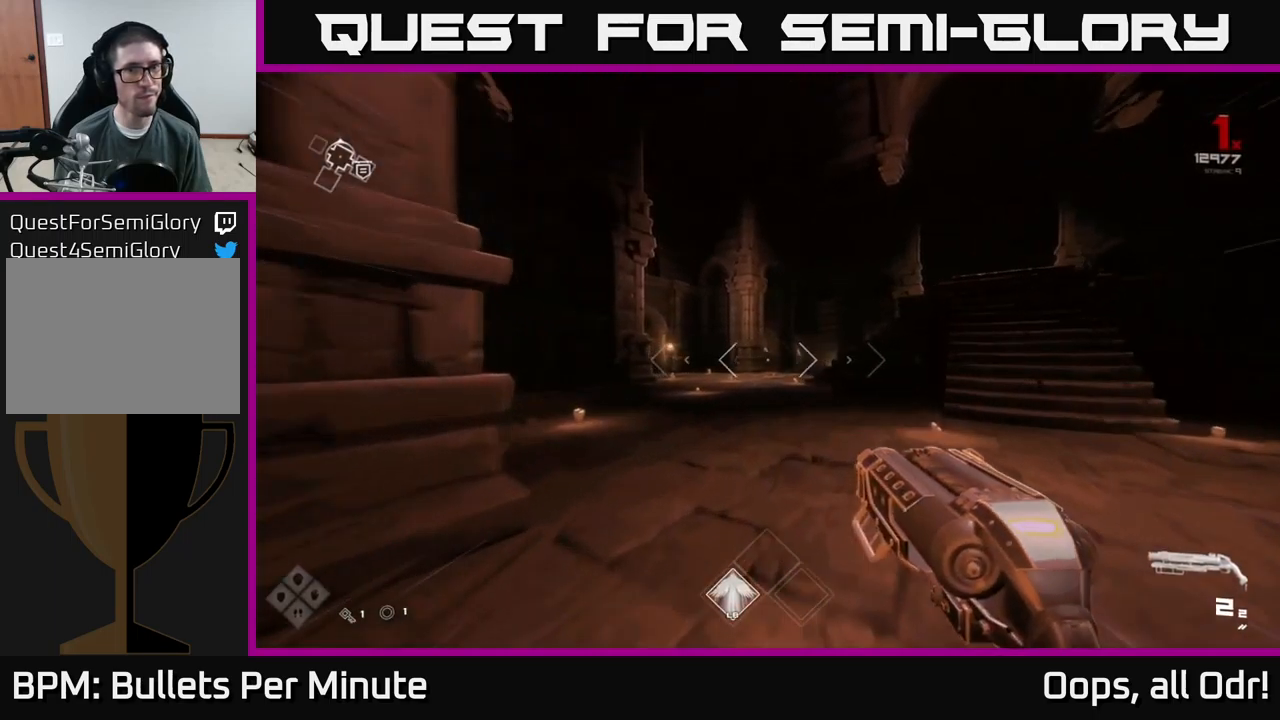
{"buttons": ["L1"], "left_stick": "up", "right_stick": "center", "events": [[233, "right_stick", "left"], [333, "right_stick", "center"]]}
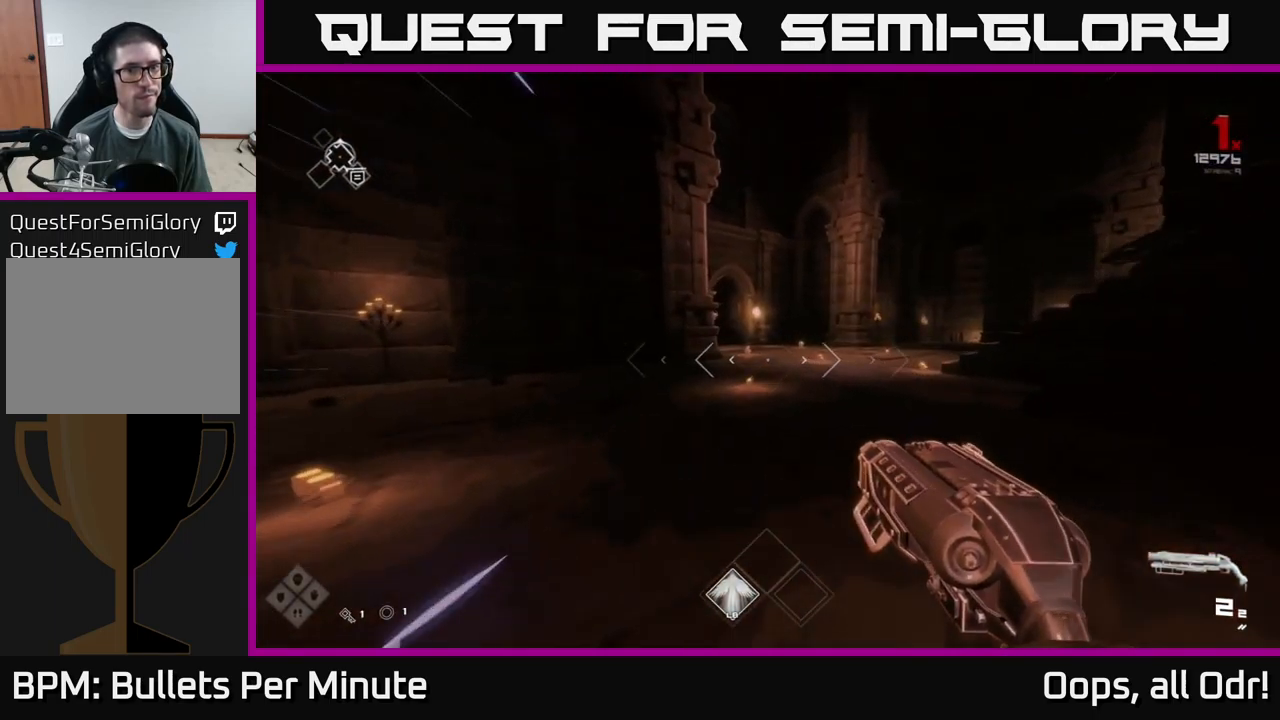
{"buttons": ["L1"], "left_stick": "up", "right_stick": "center", "events": []}
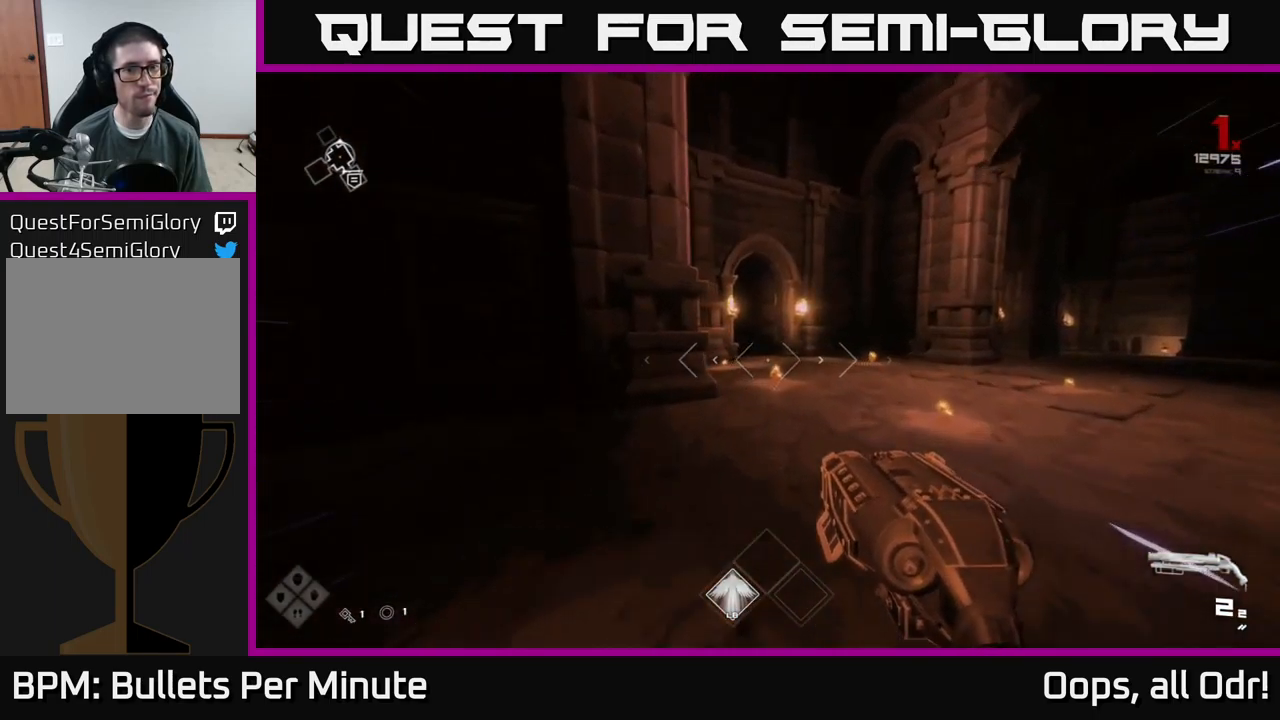
{"buttons": ["L1"], "left_stick": "up", "right_stick": "center", "events": []}
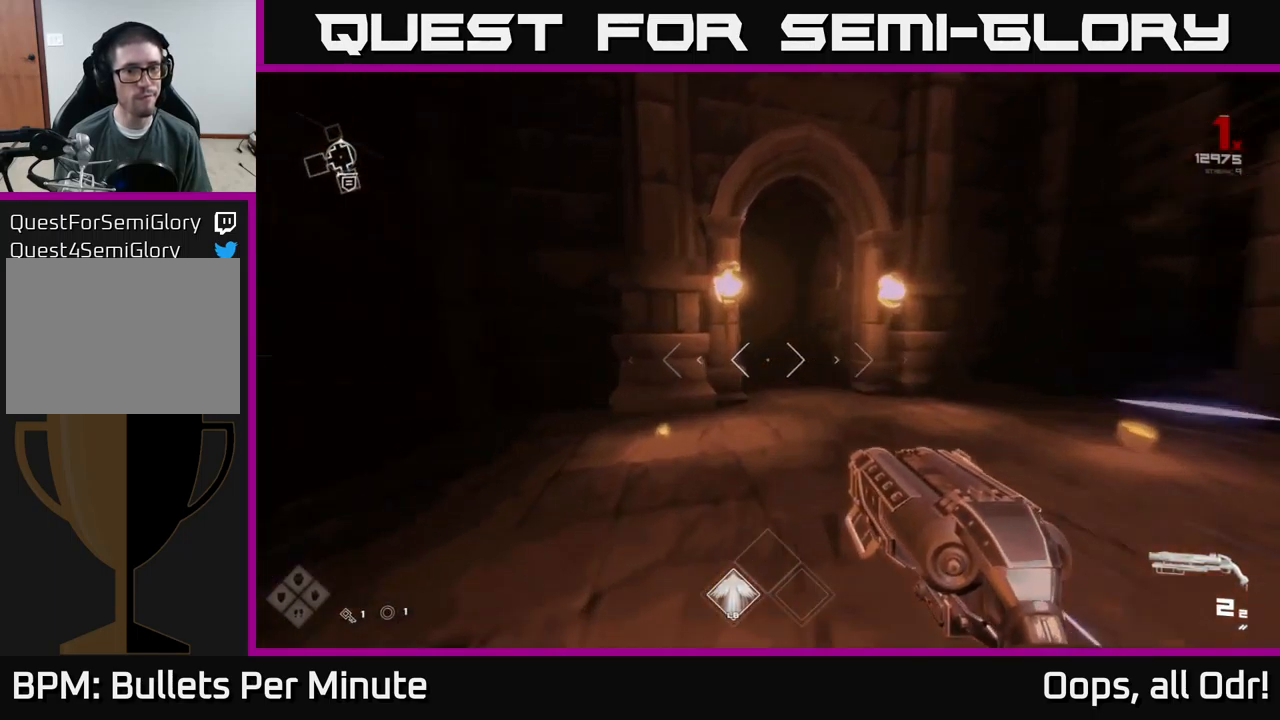
{"buttons": ["L1"], "left_stick": "up", "right_stick": "center", "events": []}
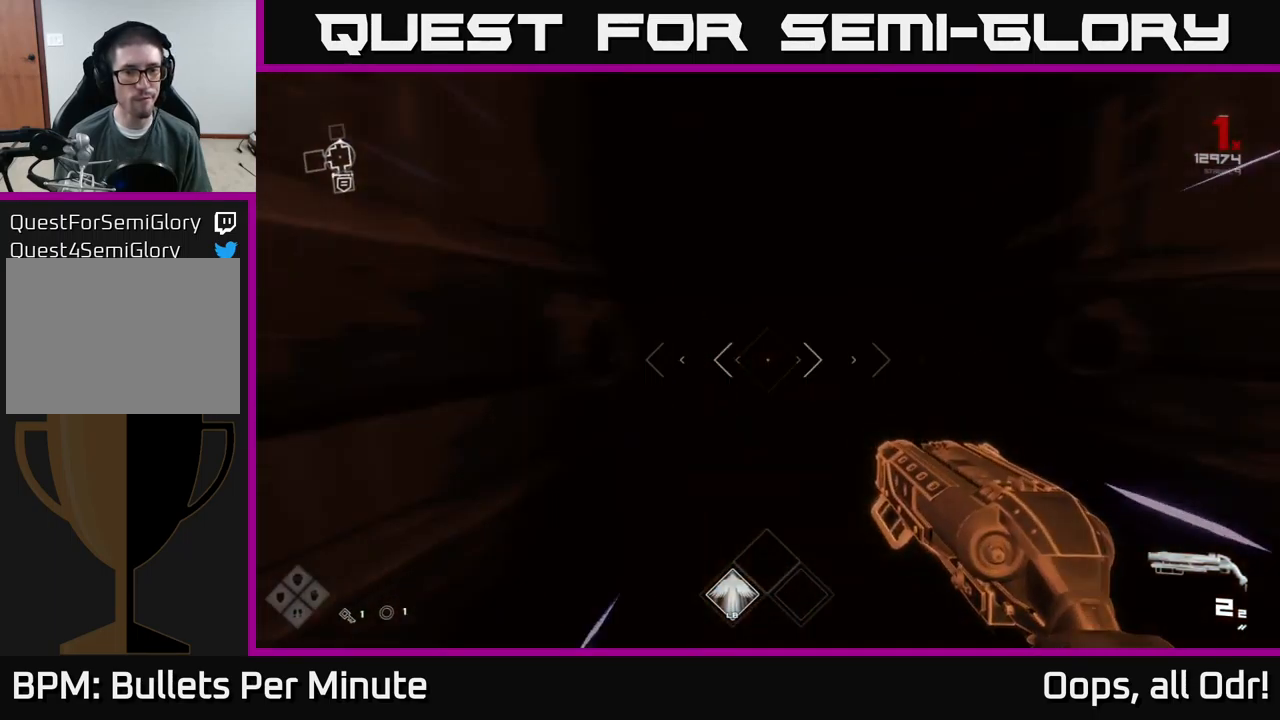
{"buttons": ["L1"], "left_stick": "up", "right_stick": "center", "events": []}
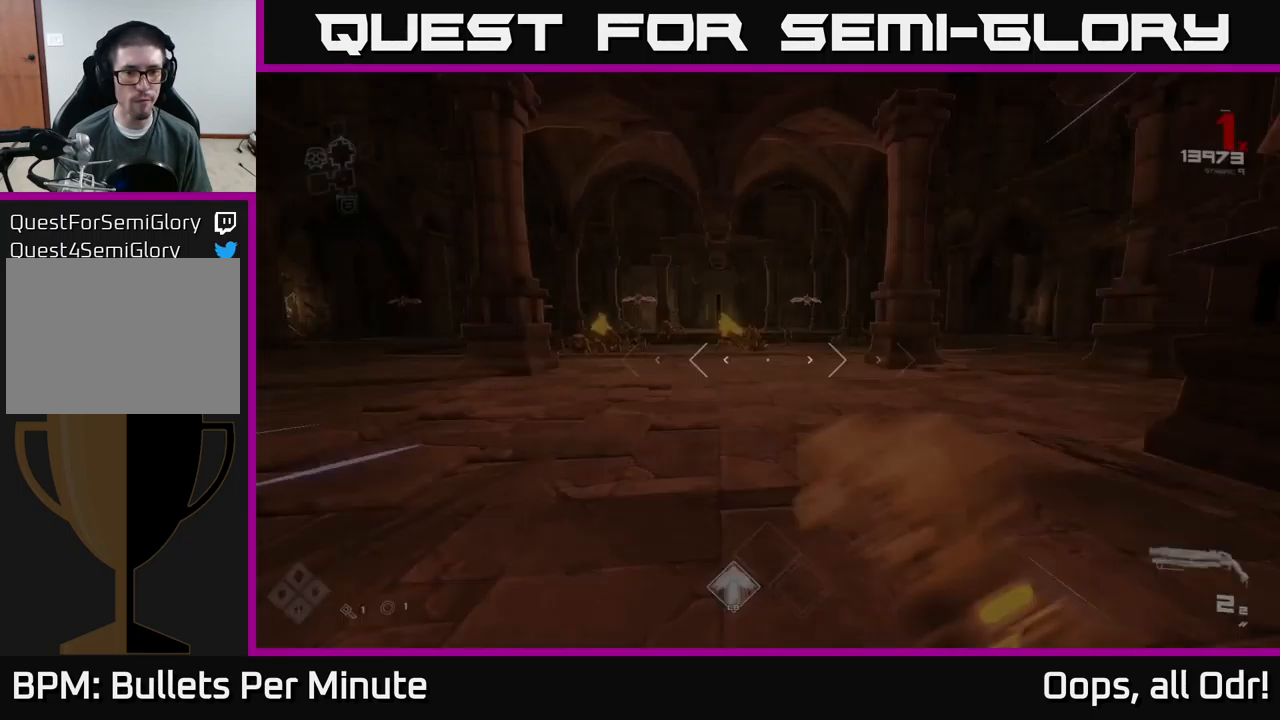
{"buttons": ["L1"], "left_stick": "up", "right_stick": "center", "events": []}
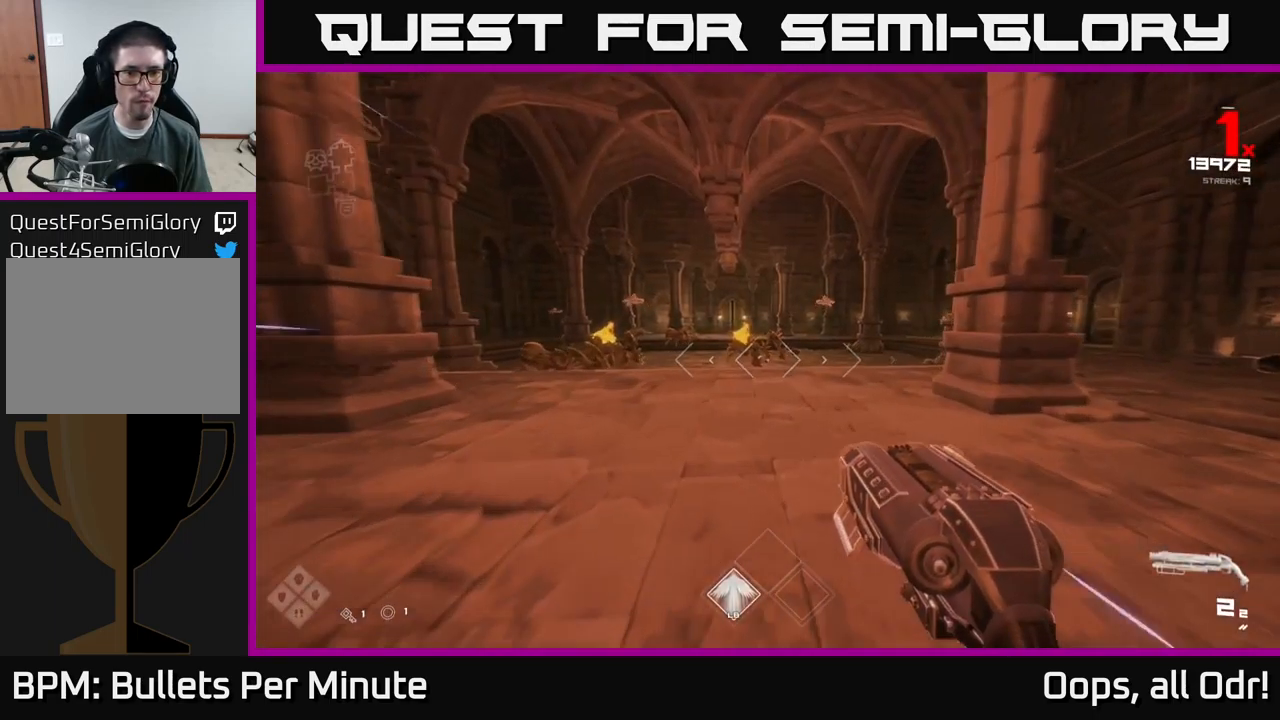
{"buttons": ["L1"], "left_stick": "up-left", "right_stick": "left", "events": [[266, "right_stick", "left"], [366, "left_stick", "up-left"]]}
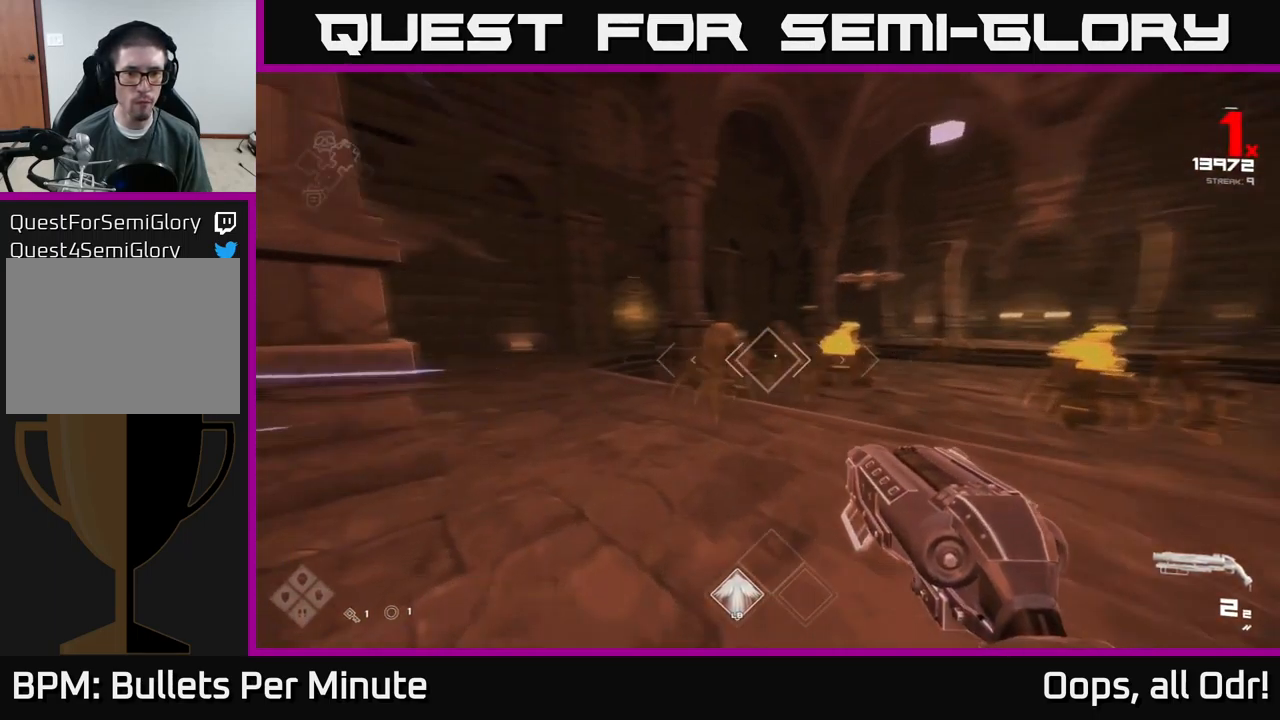
{"buttons": [], "left_stick": "left", "right_stick": "right", "events": [[50, "right_stick", "center"], [66, "L1", "up"], [116, "R2", "down"], [233, "R2", "up"], [333, "right_stick", "right"], [416, "R2", "down"], [450, "left_stick", "left"], [500, "R2", "up"]]}
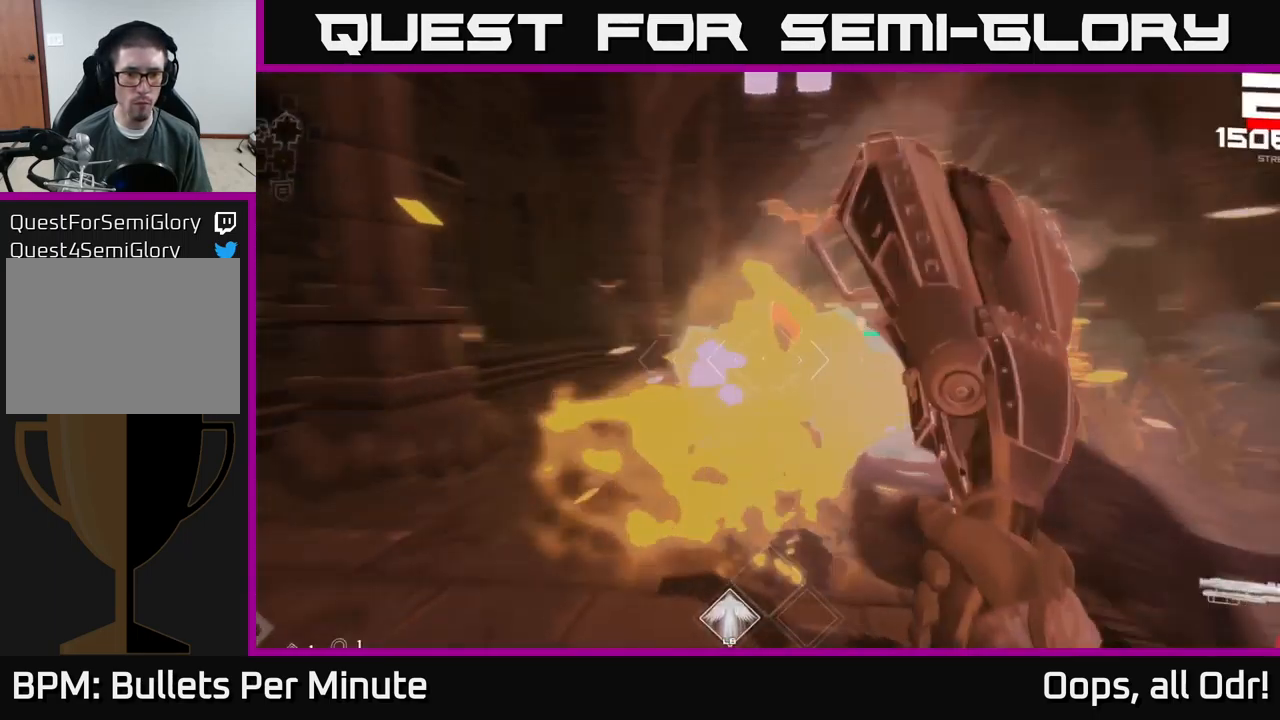
{"buttons": [], "left_stick": "up-left", "right_stick": "center", "events": [[50, "right_stick", "center"], [150, "right_stick", "left"], [266, "R1", "down"], [283, "left_stick", "up-left"], [383, "R1", "up"], [383, "right_stick", "center"]]}
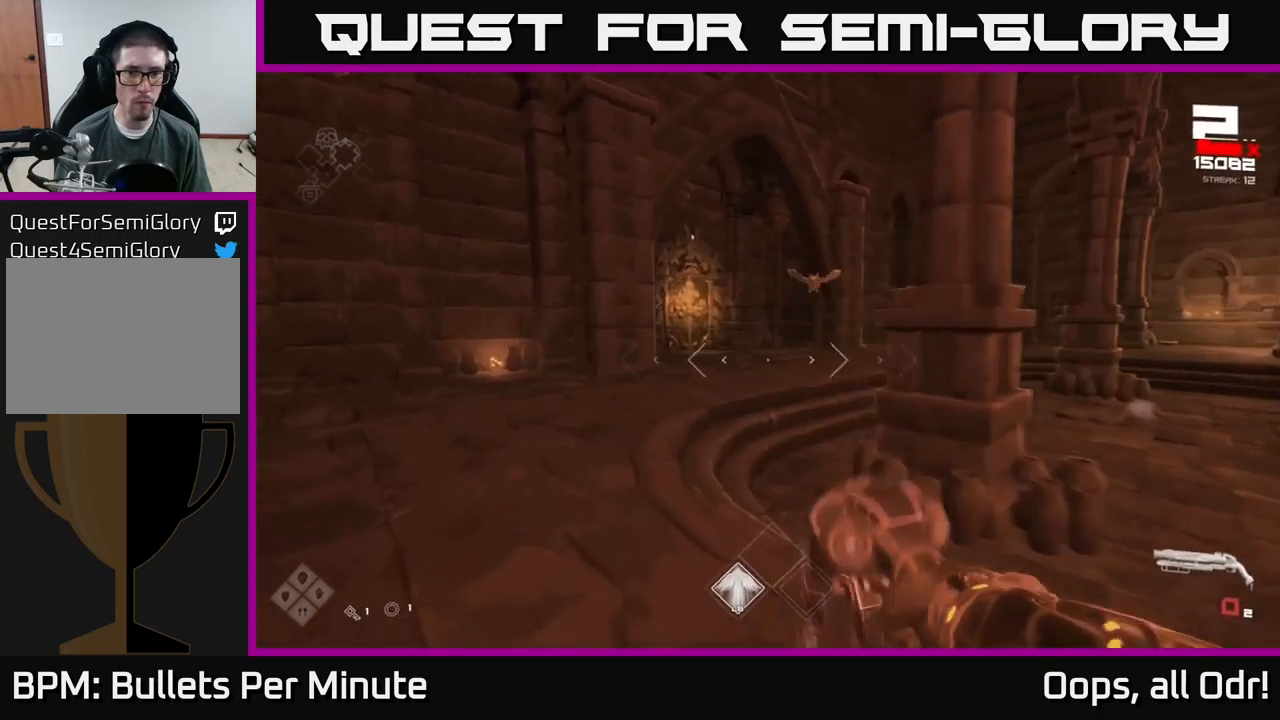
{"buttons": ["R2"], "left_stick": "up-left", "right_stick": "left", "events": [[83, "right_stick", "right"], [100, "R1", "down"], [183, "R1", "up"], [233, "right_stick", "center"], [450, "right_stick", "left"], [500, "R2", "down"]]}
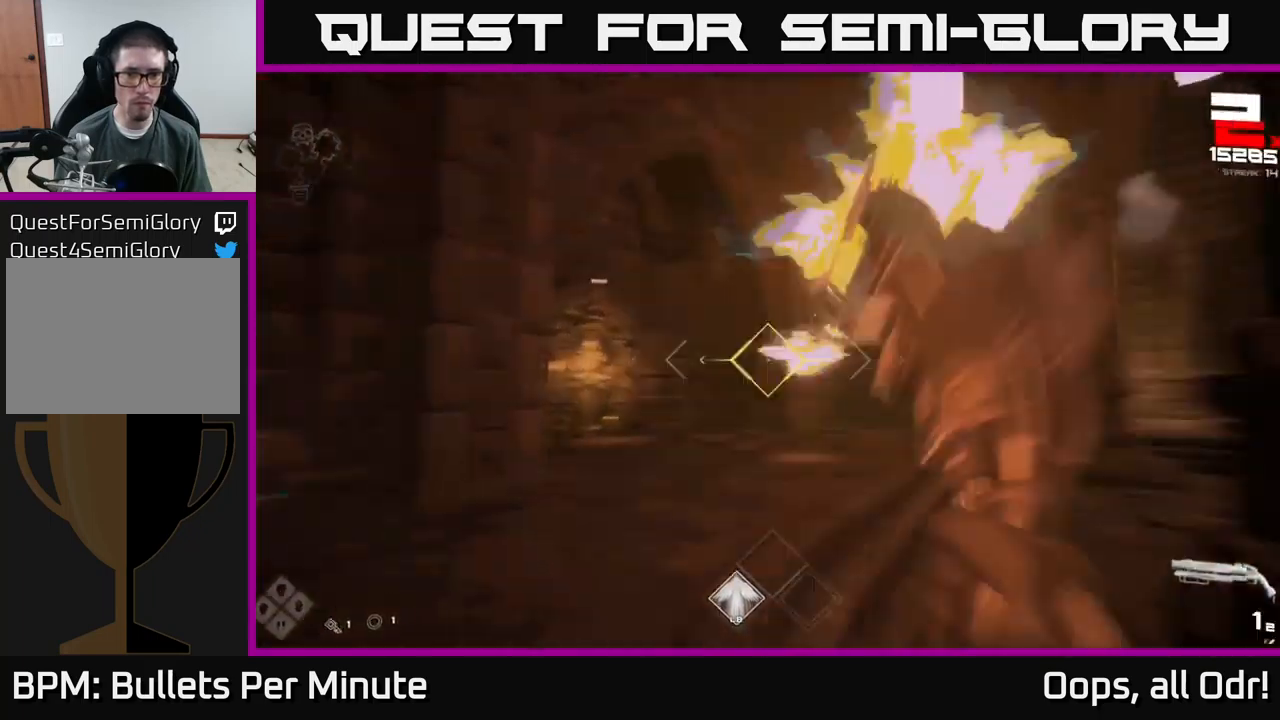
{"buttons": [], "left_stick": "up-left", "right_stick": "center", "events": [[33, "left_stick", "up"], [67, "right_stick", "center"], [83, "R2", "up"], [133, "right_stick", "right"], [217, "left_stick", "up-left"], [317, "R2", "down"], [367, "left_stick", "left"], [383, "R2", "up"], [450, "right_stick", "center"], [500, "left_stick", "up-left"]]}
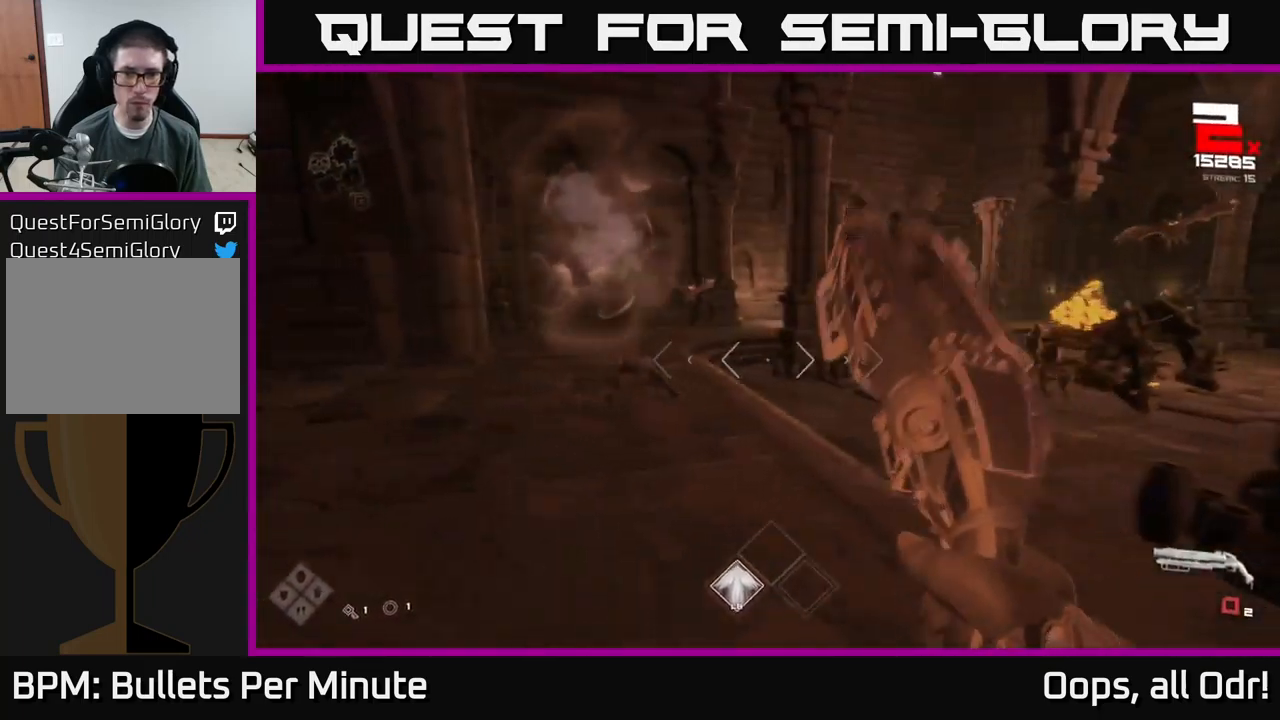
{"buttons": ["R1"], "left_stick": "up-left", "right_stick": "center", "events": [[133, "R1", "down"], [167, "right_stick", "up-right"], [200, "left_stick", "up"], [233, "right_stick", "center"], [250, "R1", "up"], [400, "left_stick", "up-left"], [450, "R1", "down"]]}
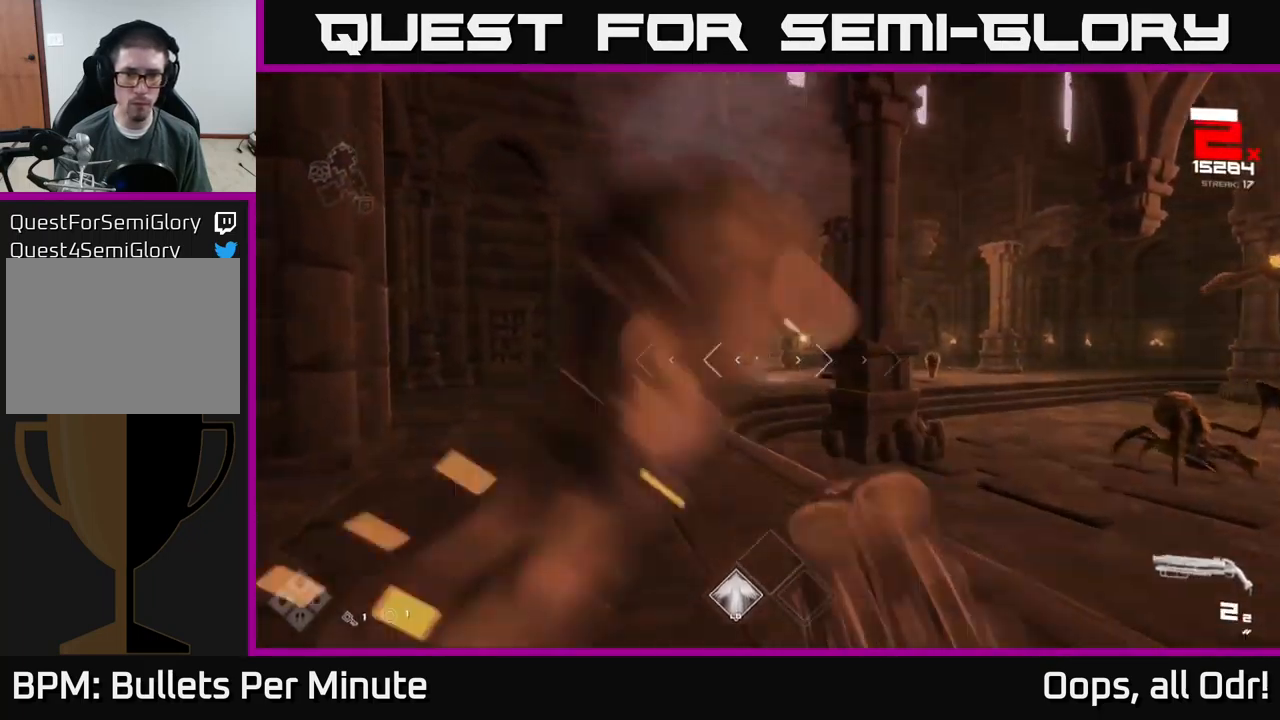
{"buttons": [], "left_stick": "up-left", "right_stick": "right", "events": [[50, "R1", "up"], [67, "left_stick", "up"], [267, "left_stick", "up-left"], [317, "R2", "down"], [350, "right_stick", "right"], [400, "R2", "up"]]}
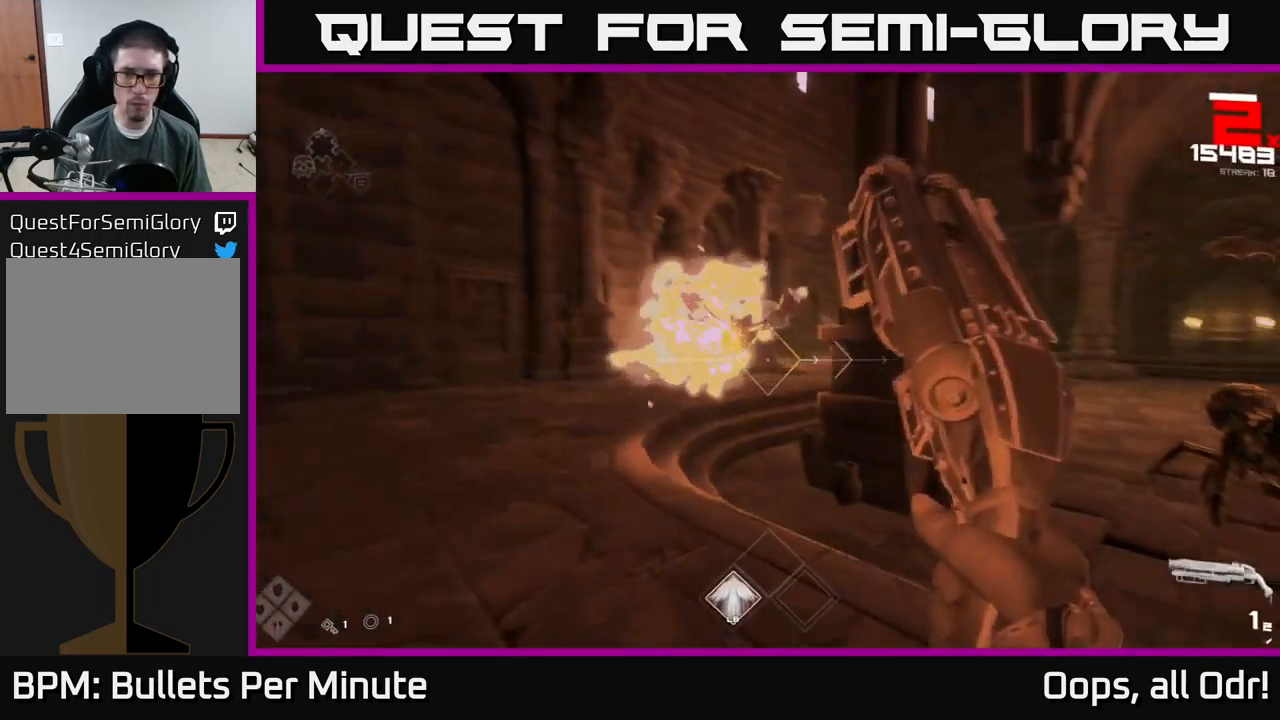
{"buttons": [], "left_stick": "up-left", "right_stick": "right", "events": [[33, "right_stick", "center"], [133, "right_stick", "up-right"], [150, "R2", "down"], [233, "R2", "up"], [233, "right_stick", "right"]]}
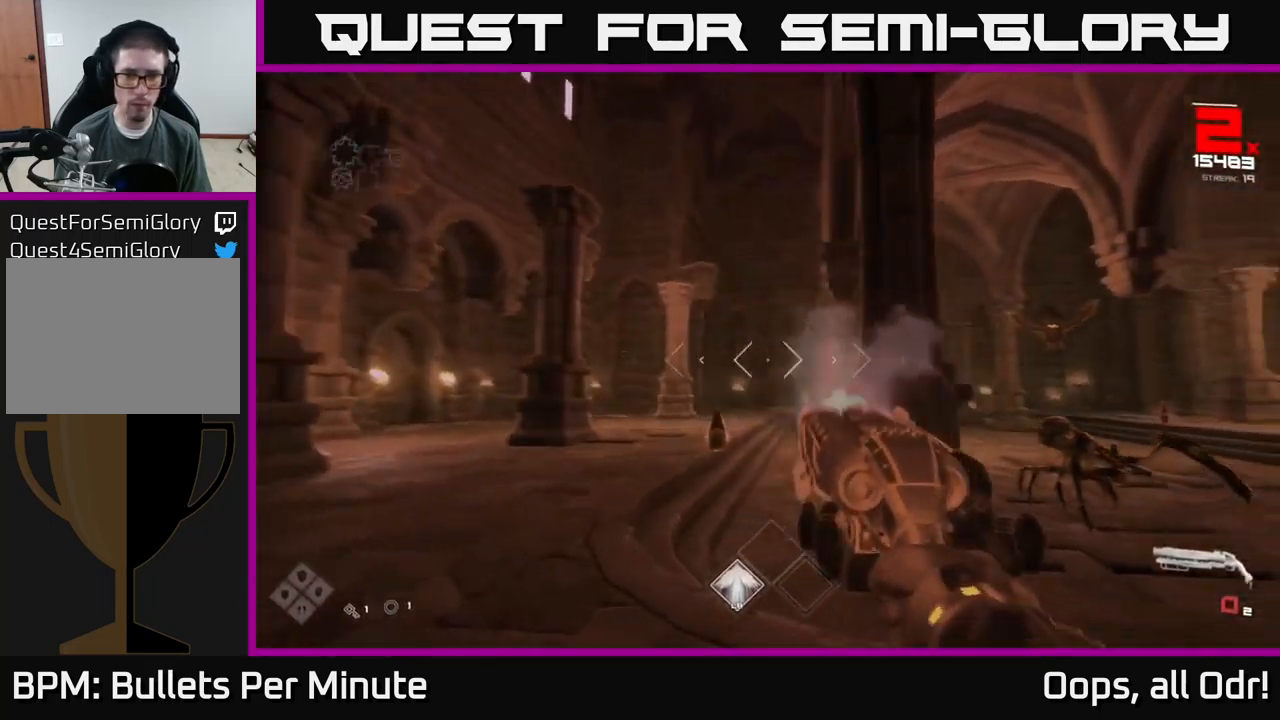
{"buttons": [], "left_stick": "up-left", "right_stick": "center", "events": [[17, "R1", "down"], [33, "right_stick", "center"], [83, "R1", "up"], [300, "R1", "down"], [350, "right_stick", "down-right"], [433, "R1", "up"], [500, "right_stick", "center"]]}
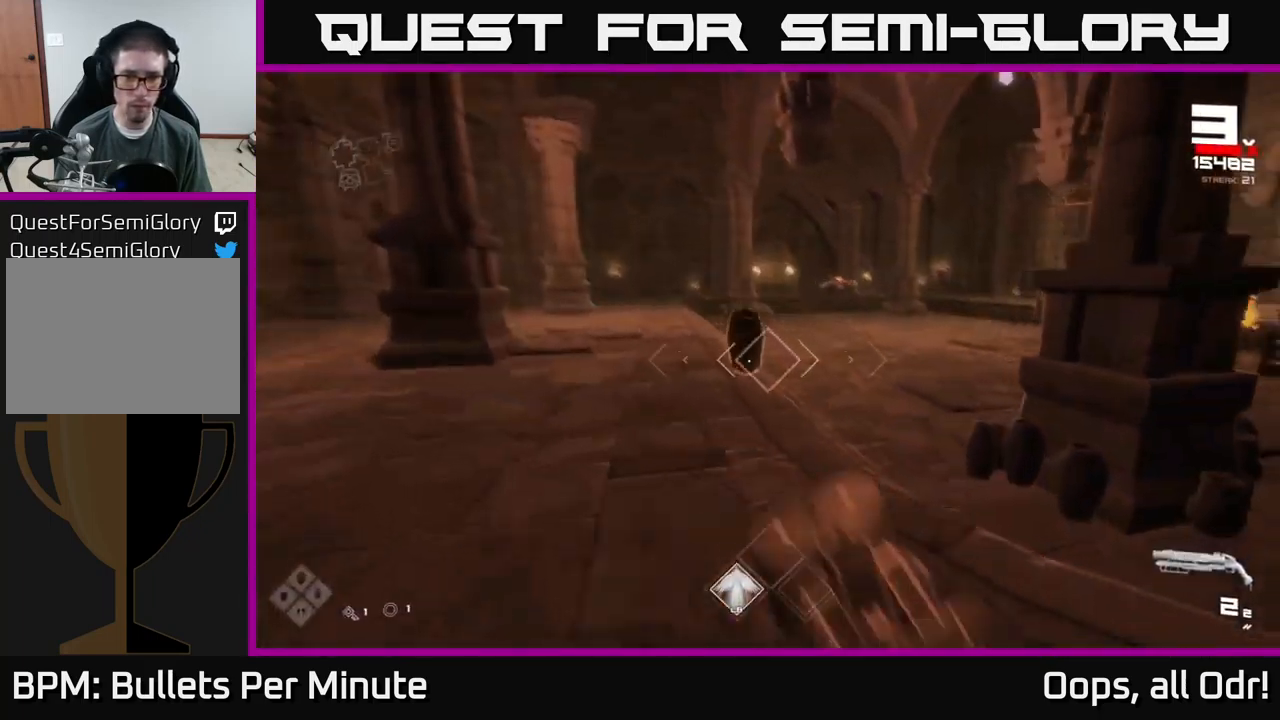
{"buttons": [], "left_stick": "down-left", "right_stick": "right", "events": [[200, "R2", "down"], [300, "right_stick", "right"], [333, "R2", "up"], [350, "left_stick", "left"], [450, "left_stick", "down-left"]]}
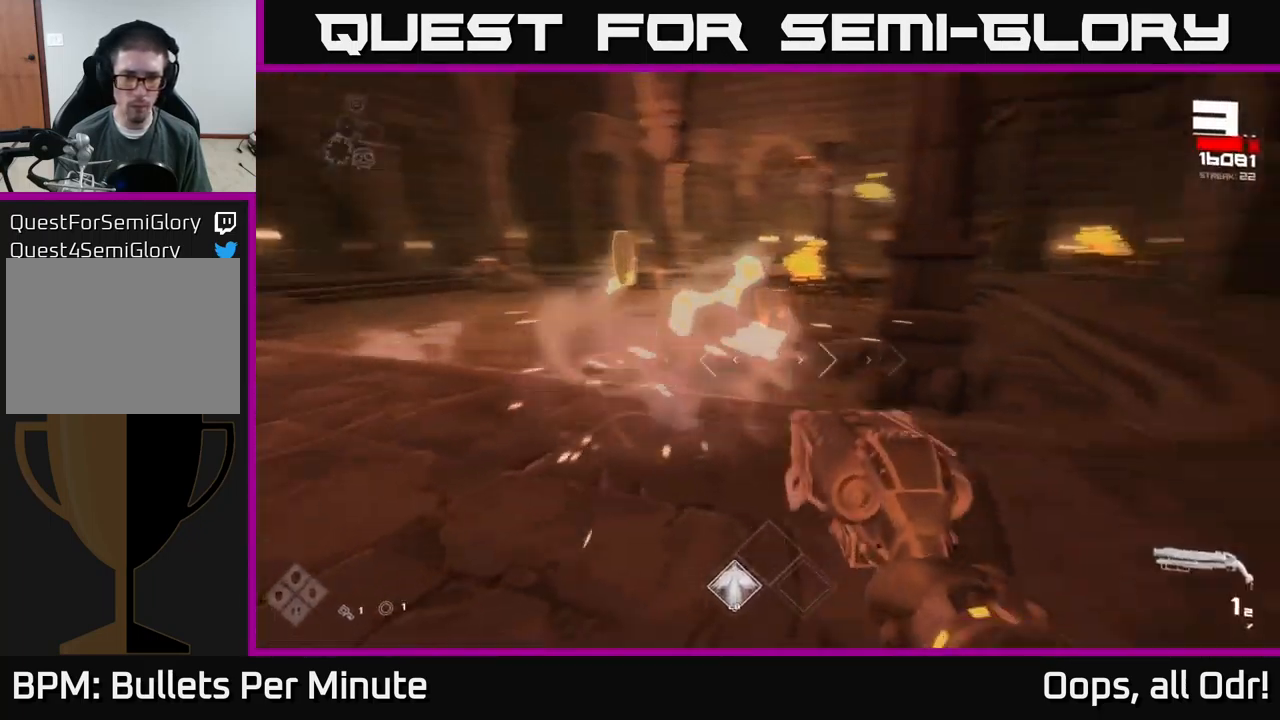
{"buttons": [], "left_stick": "down-left", "right_stick": "left", "events": [[17, "R2", "down"], [117, "R2", "up"], [150, "left_stick", "down"], [150, "right_stick", "center"], [350, "R1", "down"], [383, "left_stick", "down-left"], [450, "right_stick", "left"], [467, "R1", "up"]]}
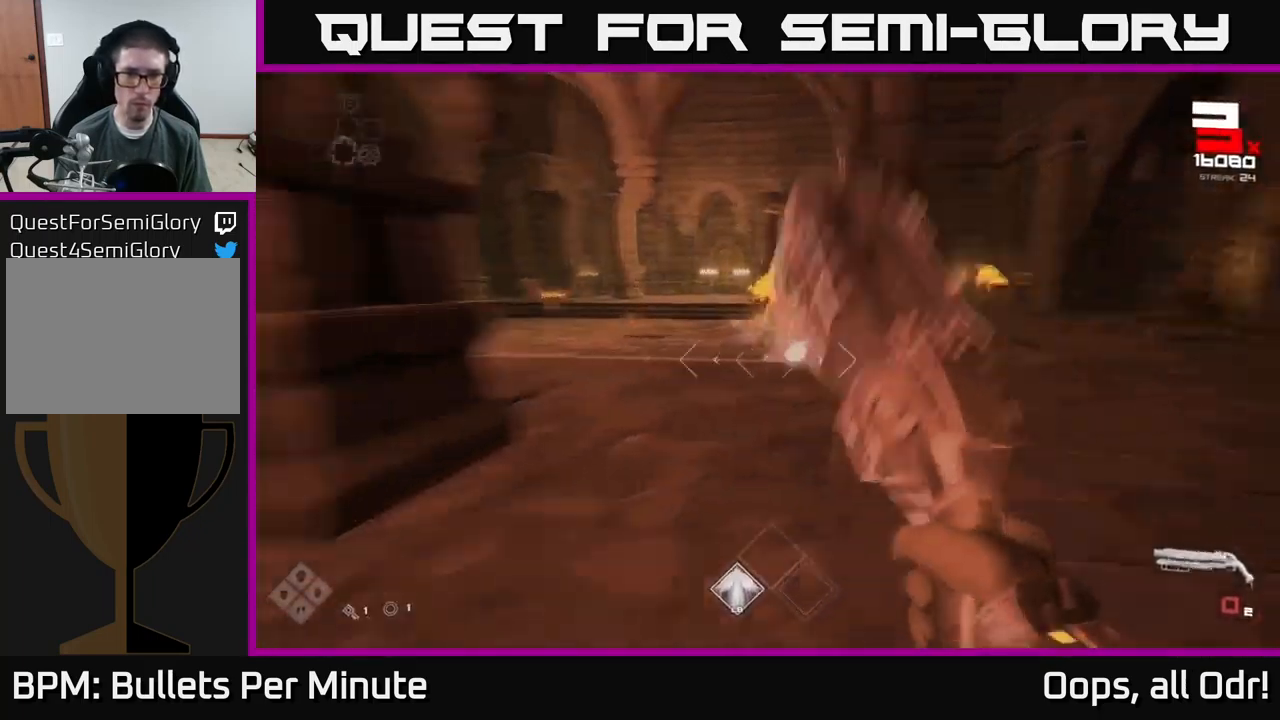
{"buttons": [], "left_stick": "up-left", "right_stick": "right", "events": [[133, "right_stick", "center"], [150, "left_stick", "up-left"], [183, "R1", "down"], [317, "R1", "up"], [433, "right_stick", "right"]]}
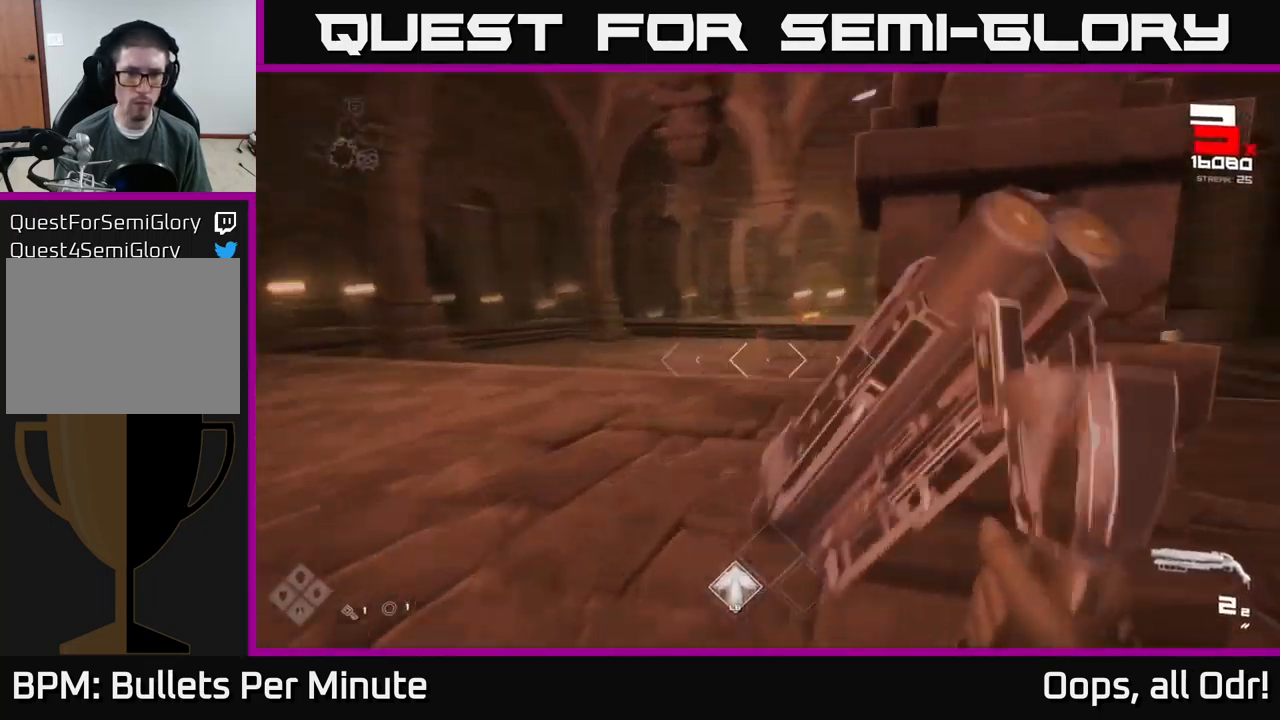
{"buttons": [], "left_stick": "up-left", "right_stick": "right", "events": [[67, "L1", "down"], [117, "right_stick", "center"], [167, "L1", "up"], [383, "right_stick", "right"]]}
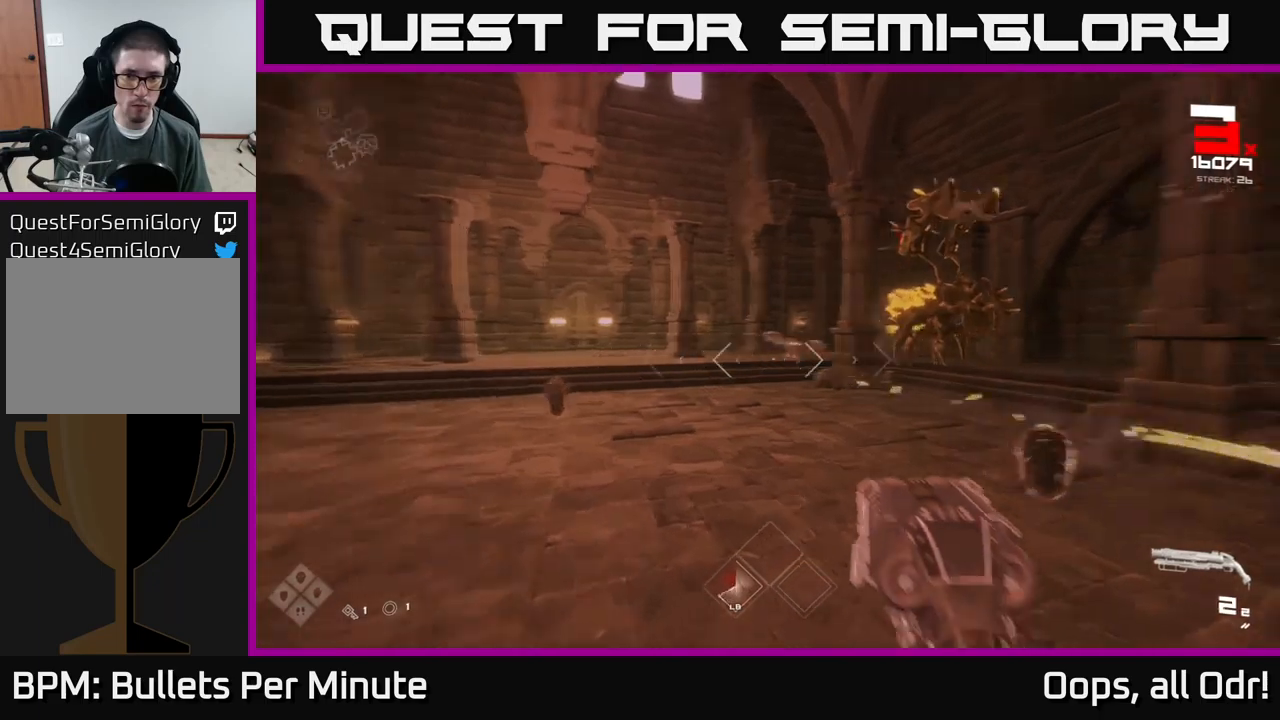
{"buttons": [], "left_stick": "left", "right_stick": "up", "events": [[200, "left_stick", "left"], [217, "R2", "down"], [300, "R2", "up"], [317, "left_stick", "down-left"], [350, "right_stick", "left"], [450, "left_stick", "left"], [500, "right_stick", "up"]]}
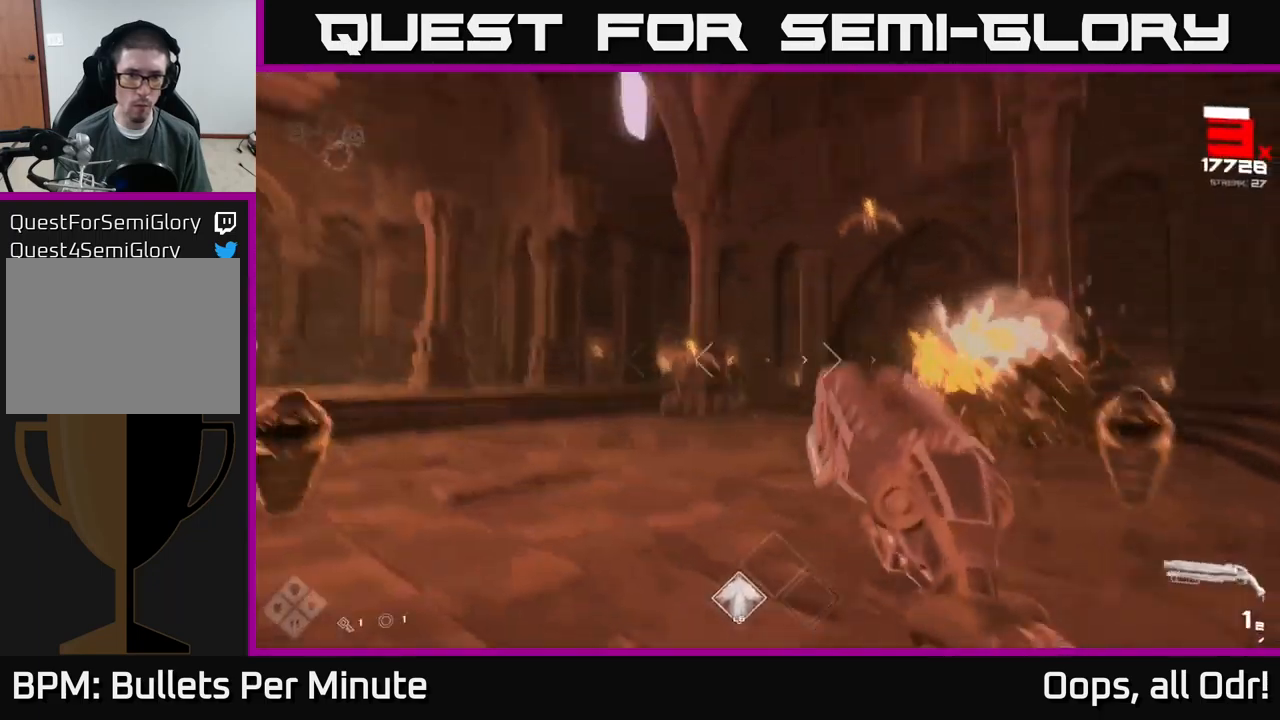
{"buttons": ["R1"], "left_stick": "left", "right_stick": "right", "events": [[34, "right_stick", "center"], [67, "R2", "down"], [184, "R2", "up"], [250, "right_stick", "down-left"], [400, "right_stick", "right"], [417, "R1", "down"]]}
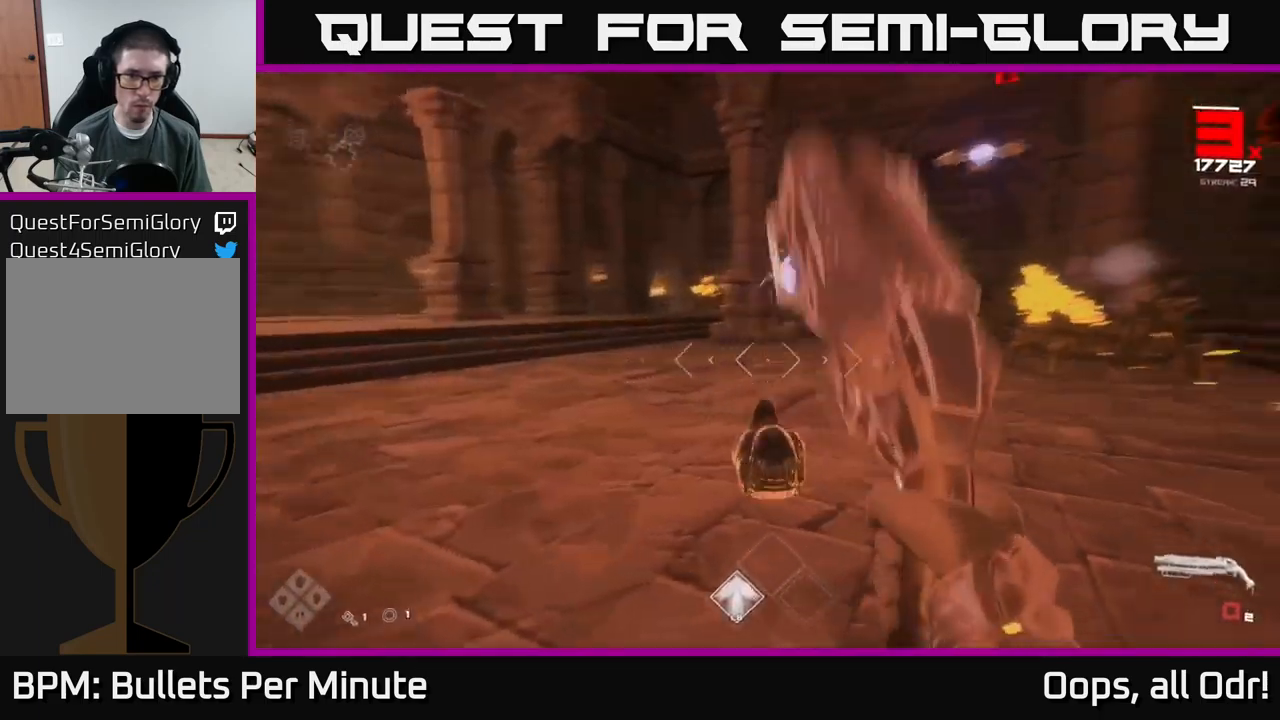
{"buttons": [], "left_stick": "up-left", "right_stick": "center", "events": [[50, "R1", "up"], [84, "right_stick", "center"], [217, "R1", "down"], [217, "left_stick", "up-left"], [234, "right_stick", "right"], [334, "R1", "up"], [400, "right_stick", "center"]]}
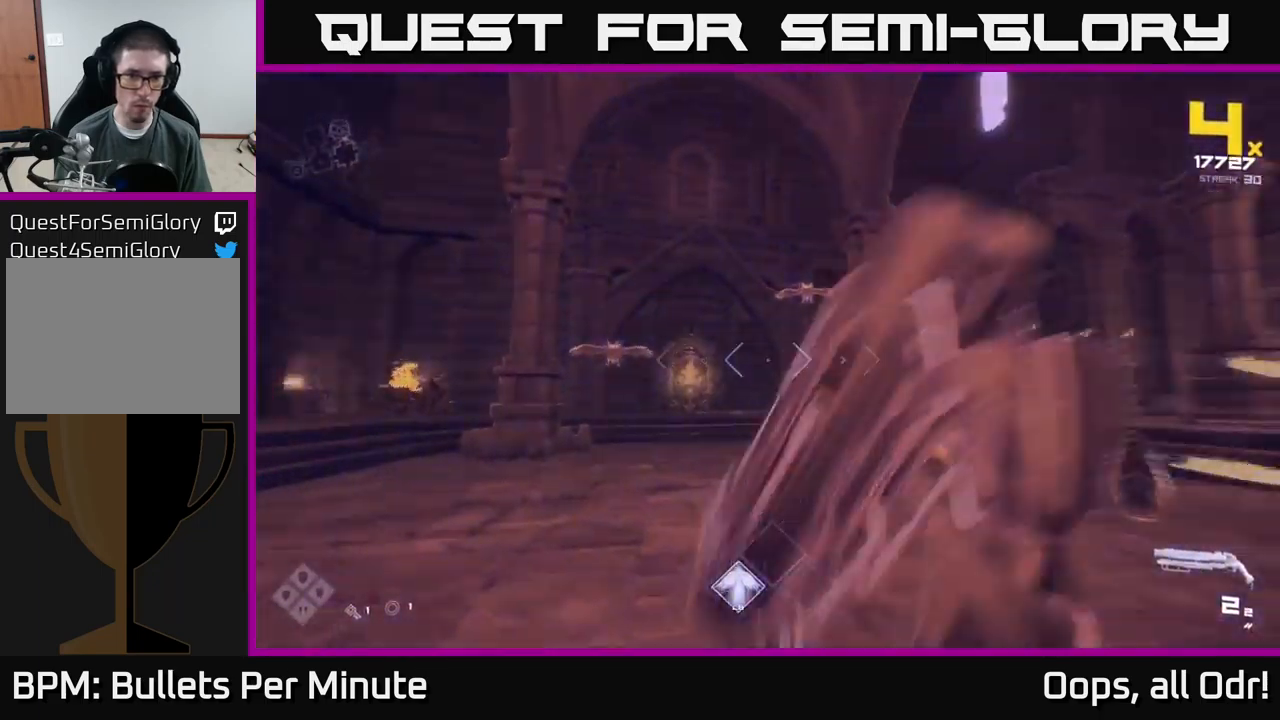
{"buttons": ["R2"], "left_stick": "left", "right_stick": "up", "events": [[34, "right_stick", "left"], [134, "R2", "down"], [217, "right_stick", "right"], [234, "R2", "up"], [350, "left_stick", "left"], [484, "R2", "down"], [500, "right_stick", "up"]]}
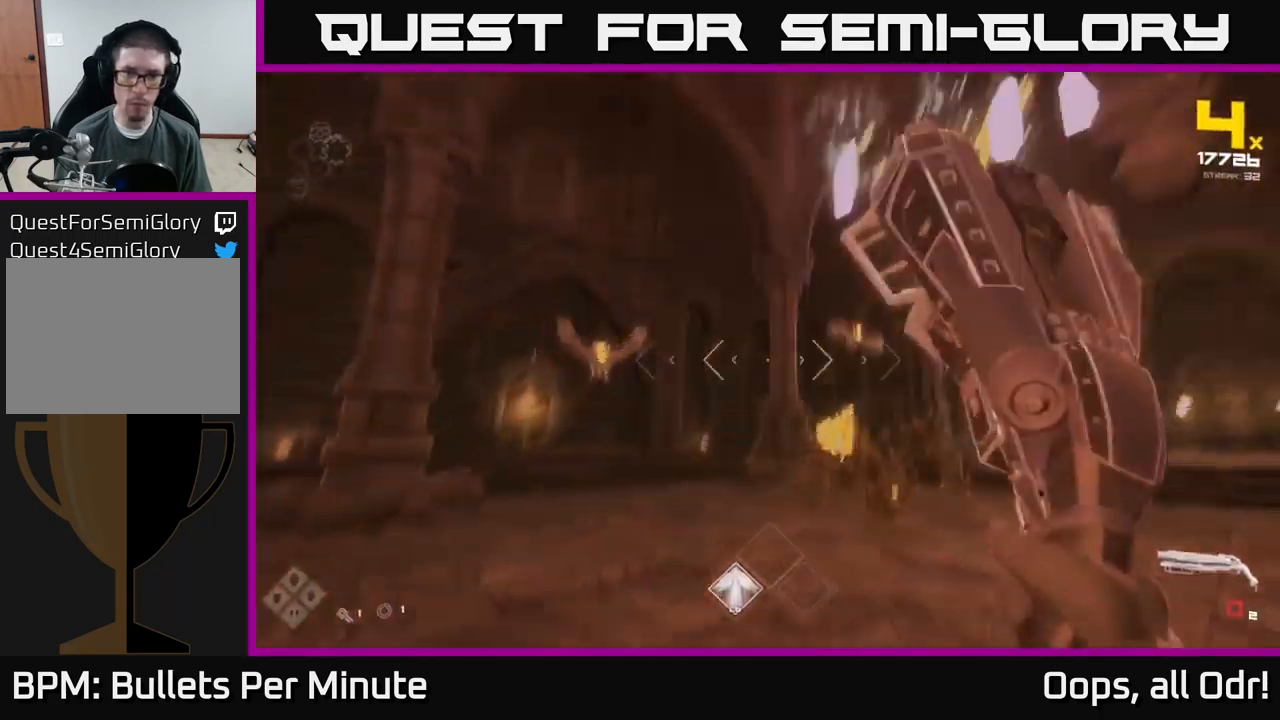
{"buttons": [], "left_stick": "left", "right_stick": "center", "events": [[67, "R2", "up"], [67, "left_stick", "down-left"], [67, "right_stick", "center"], [200, "right_stick", "right"], [284, "R1", "down"], [367, "left_stick", "left"], [384, "R1", "up"], [384, "right_stick", "center"]]}
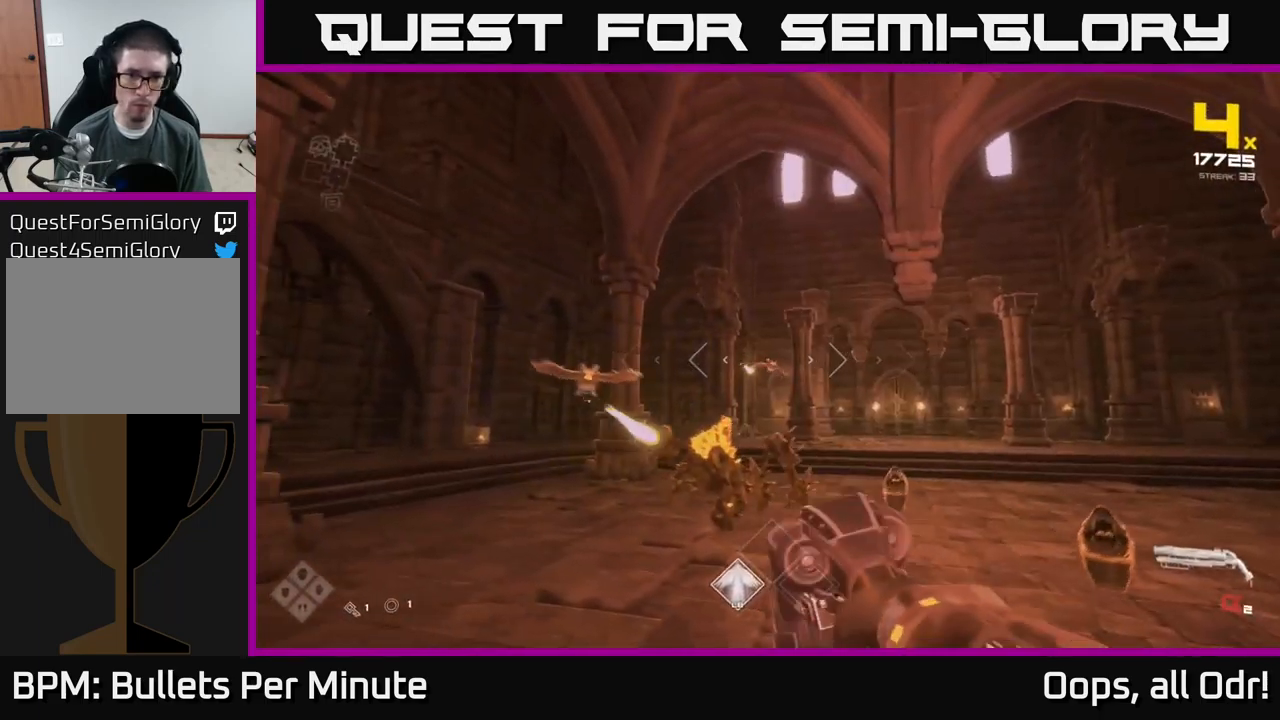
{"buttons": ["R2"], "left_stick": "up", "right_stick": "right", "events": [[100, "R1", "down"], [217, "R1", "up"], [300, "left_stick", "up-left"], [400, "left_stick", "up"], [400, "right_stick", "right"], [500, "R2", "down"]]}
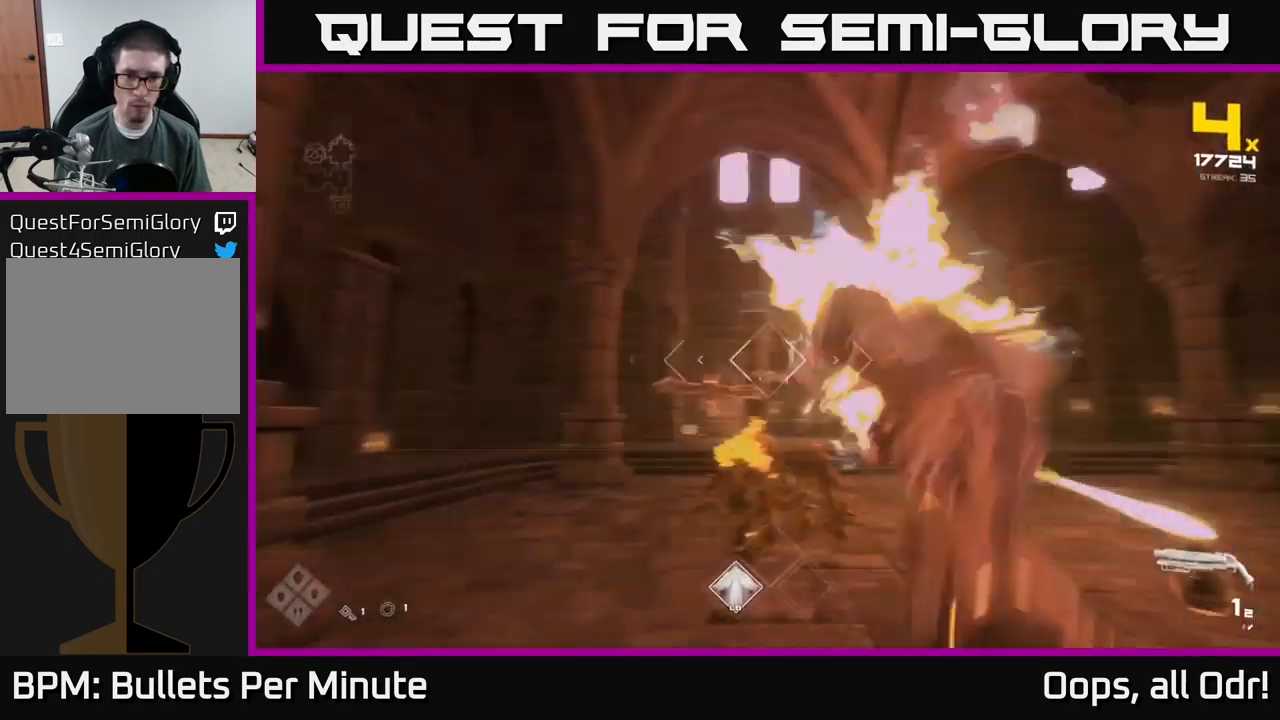
{"buttons": [], "left_stick": "down-left", "right_stick": "center", "events": [[67, "right_stick", "center"], [84, "R2", "up"], [100, "left_stick", "down-left"], [200, "right_stick", "down-right"], [267, "left_stick", "left"], [300, "R2", "down"], [334, "right_stick", "center"], [400, "R2", "up"], [450, "left_stick", "down-left"]]}
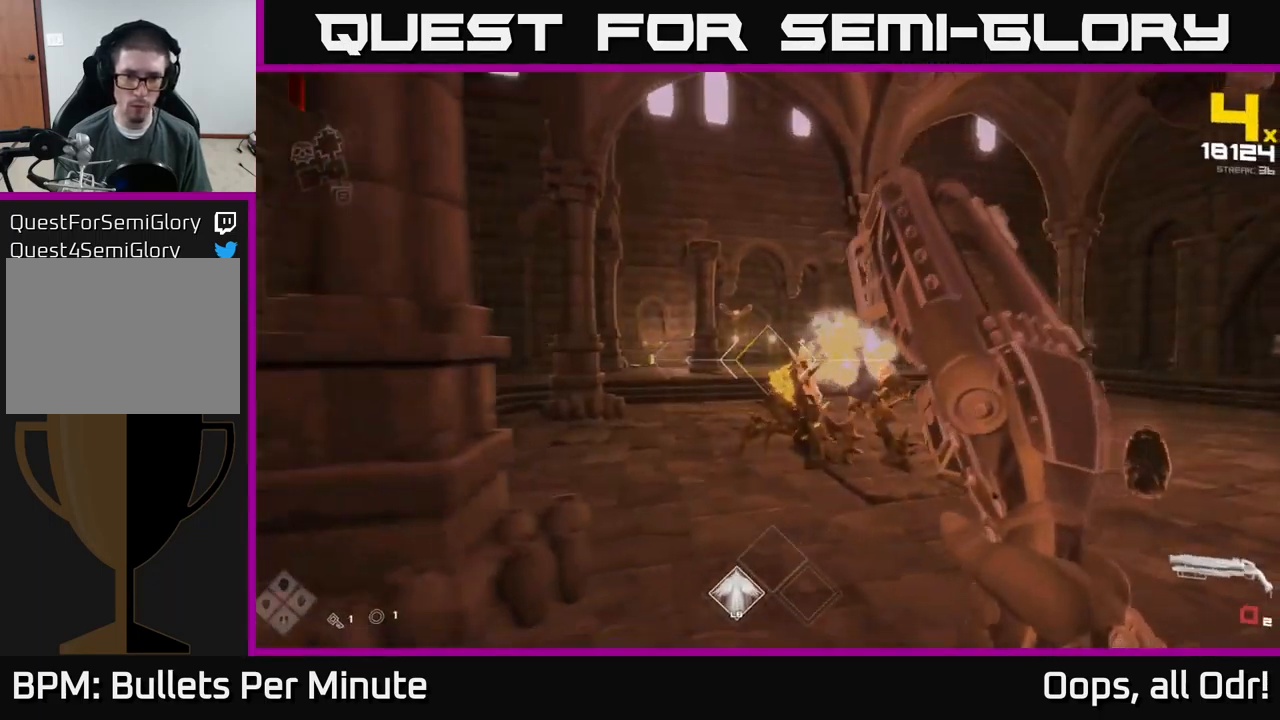
{"buttons": ["R1"], "left_stick": "left", "right_stick": "center", "events": [[50, "right_stick", "right"], [117, "R1", "down"], [150, "left_stick", "left"], [200, "right_stick", "center"], [234, "R1", "up"], [434, "R1", "down"]]}